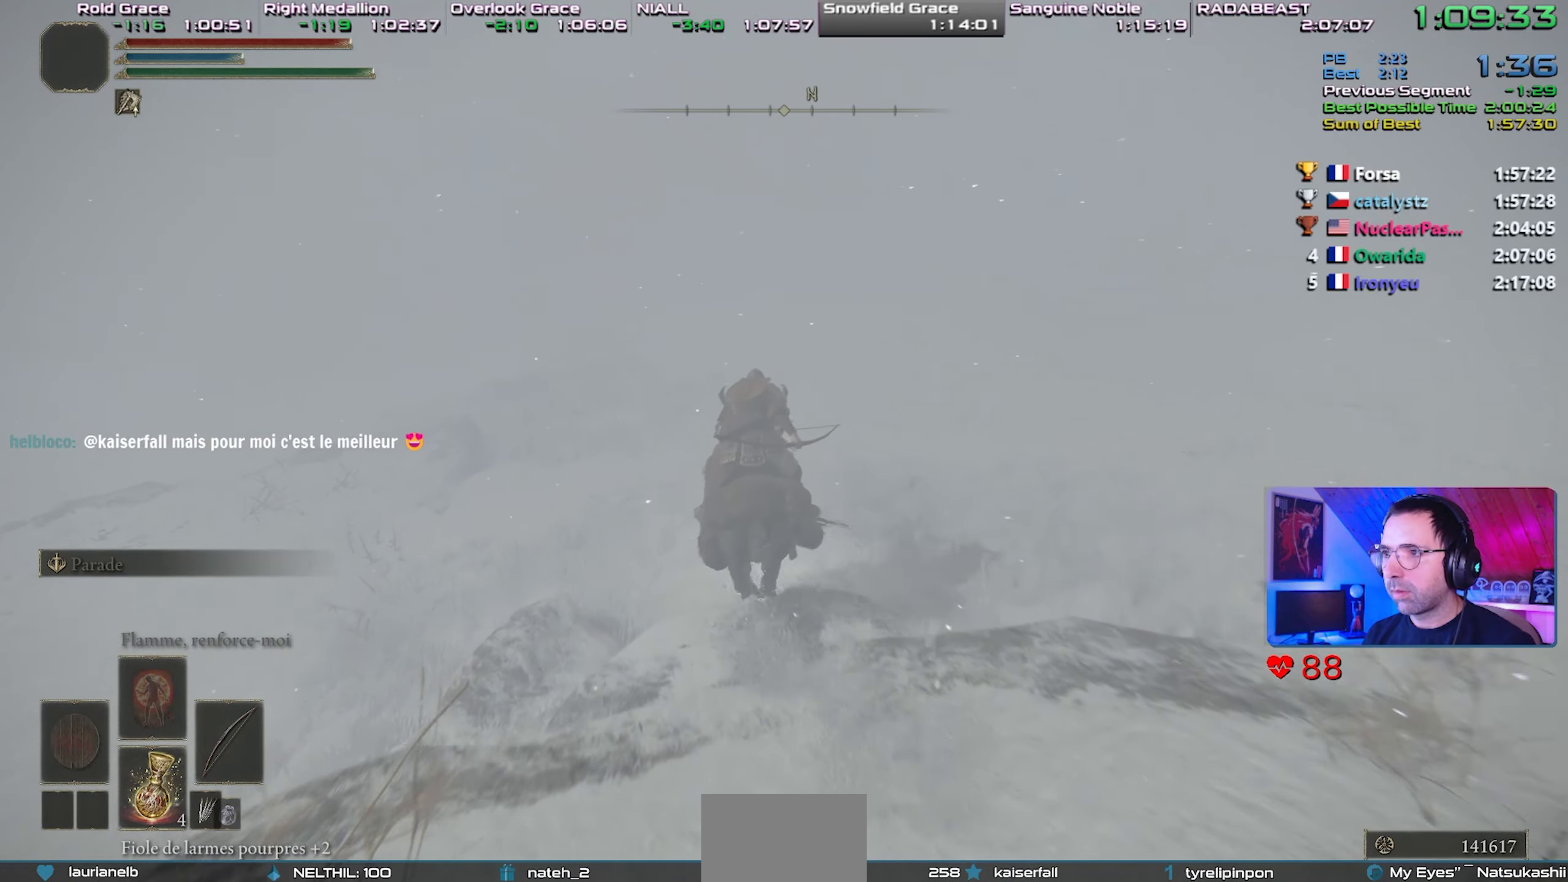
Gameplay with a controller (PlayStation layout); each line is a JSON object with the inputs held at the frame after it. "events" lists button and stick changes between this image and that frame as [ms after this image, input, new state], when the widget could be followed in between. Not read: L3 START.
{"buttons": [], "left_stick": "center", "right_stick": "center", "events": [[200, "left_stick", "center"], [300, "right_stick", "down-right"], [383, "right_stick", "center"]]}
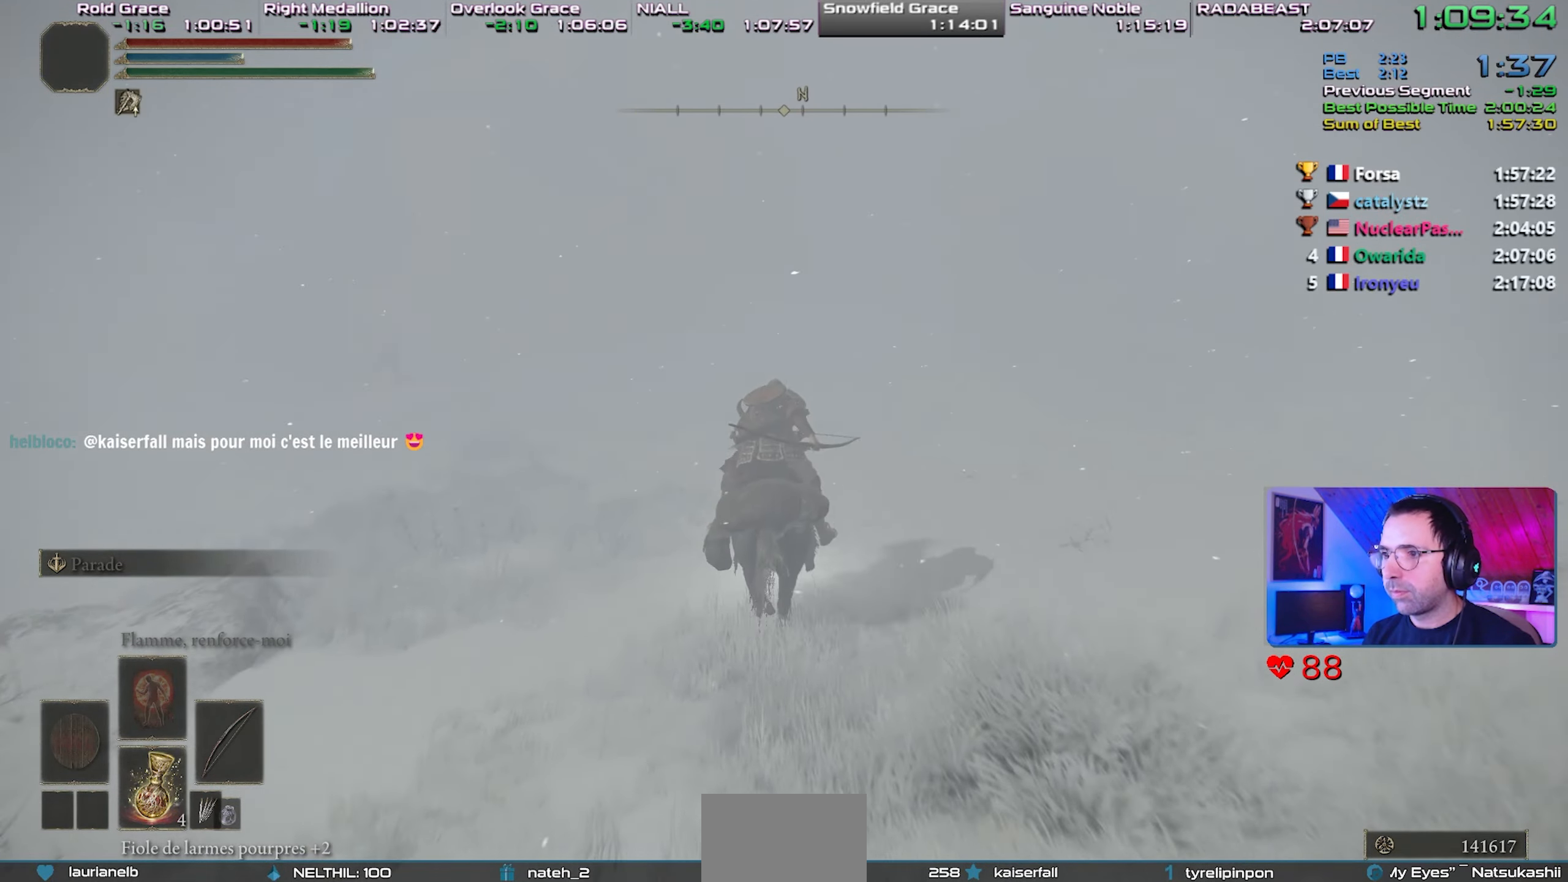
{"buttons": [], "left_stick": "center", "right_stick": "center", "events": [[33, "CIRCLE", "down"], [100, "CIRCLE", "up"]]}
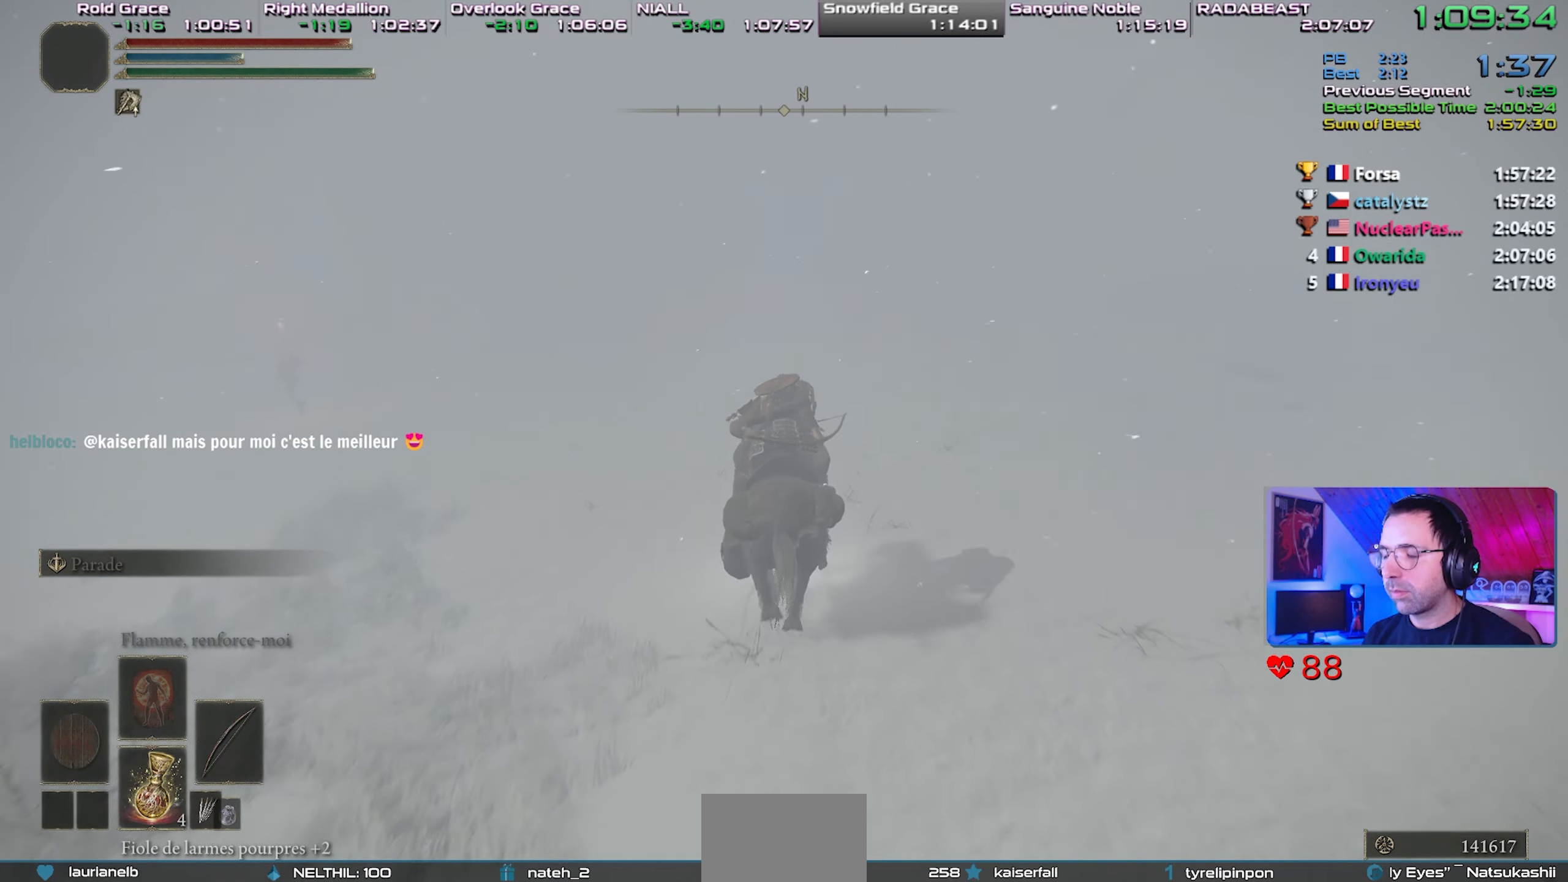
{"buttons": [], "left_stick": "center", "right_stick": "center", "events": []}
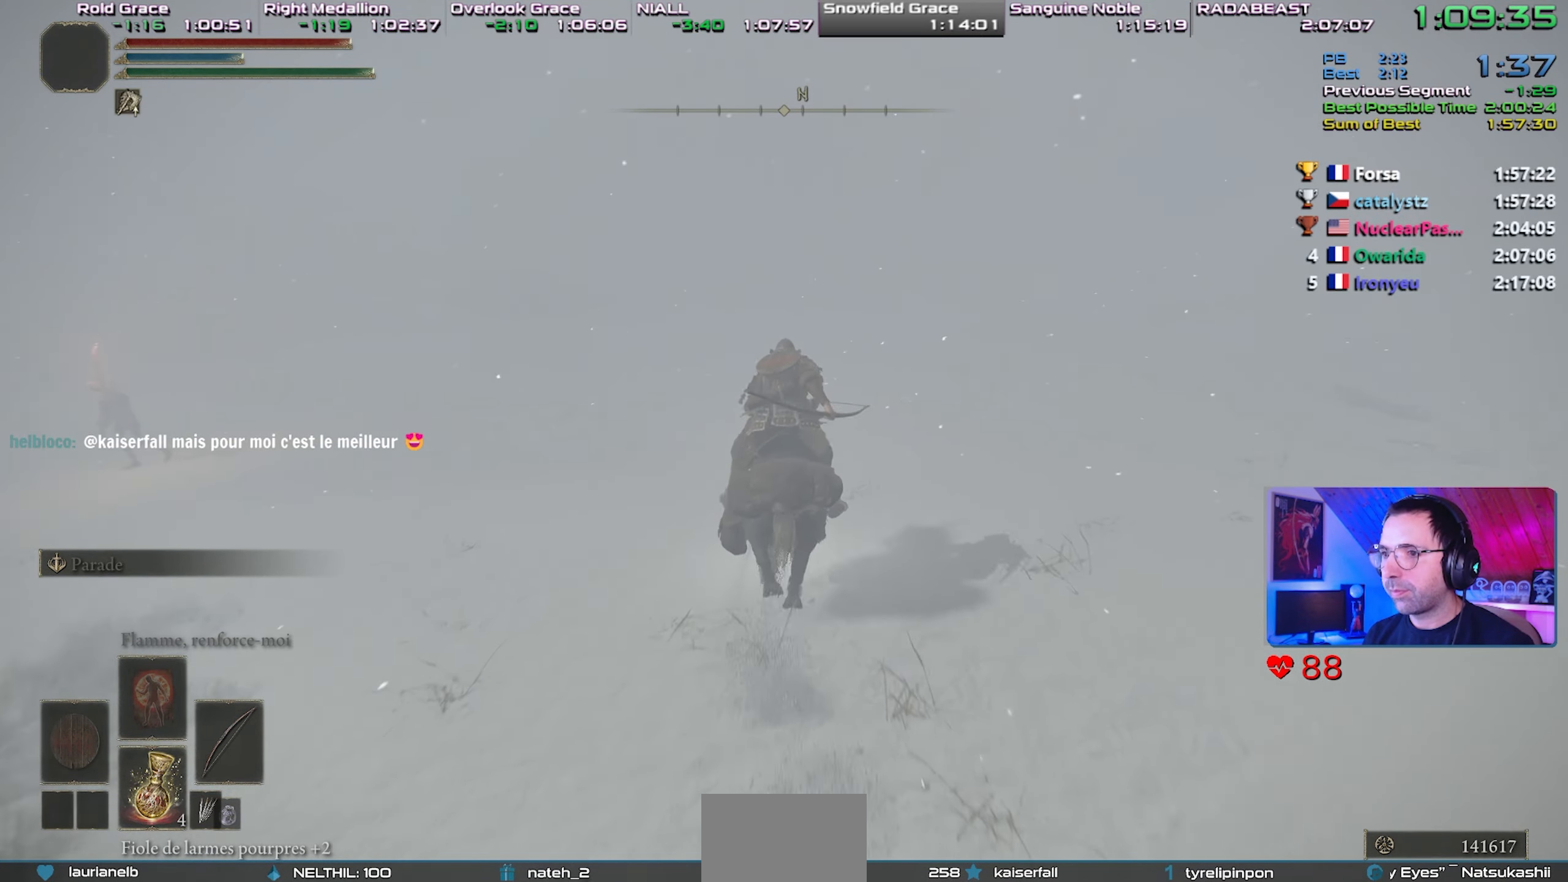
{"buttons": [], "left_stick": "center", "right_stick": "center", "events": []}
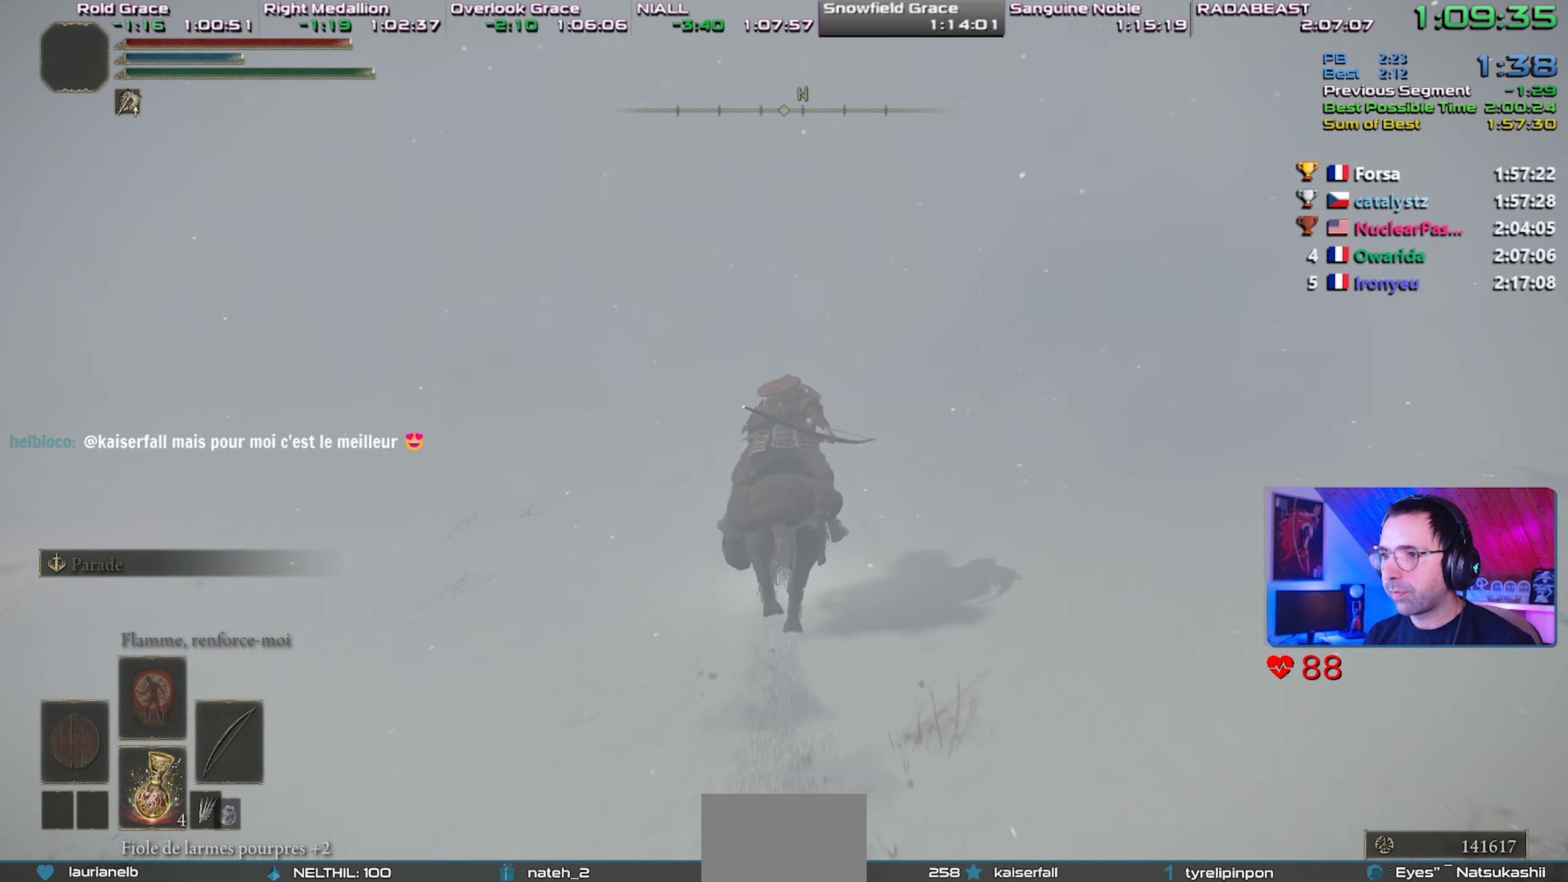
{"buttons": [], "left_stick": "center", "right_stick": "center", "events": []}
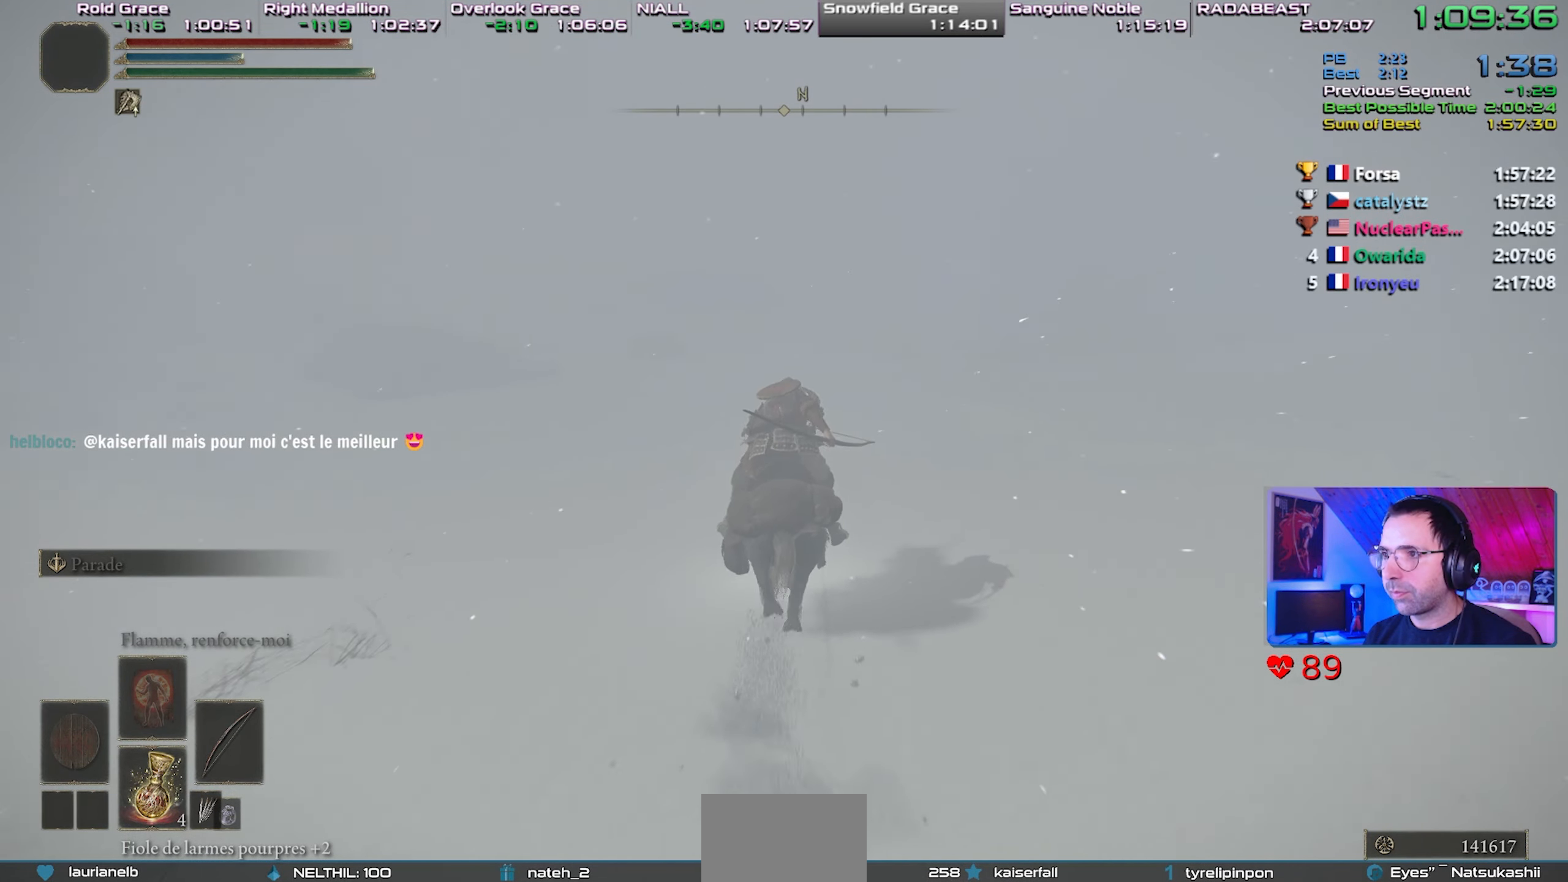
{"buttons": [], "left_stick": "center", "right_stick": "center", "events": [[133, "right_stick", "right"], [233, "right_stick", "center"]]}
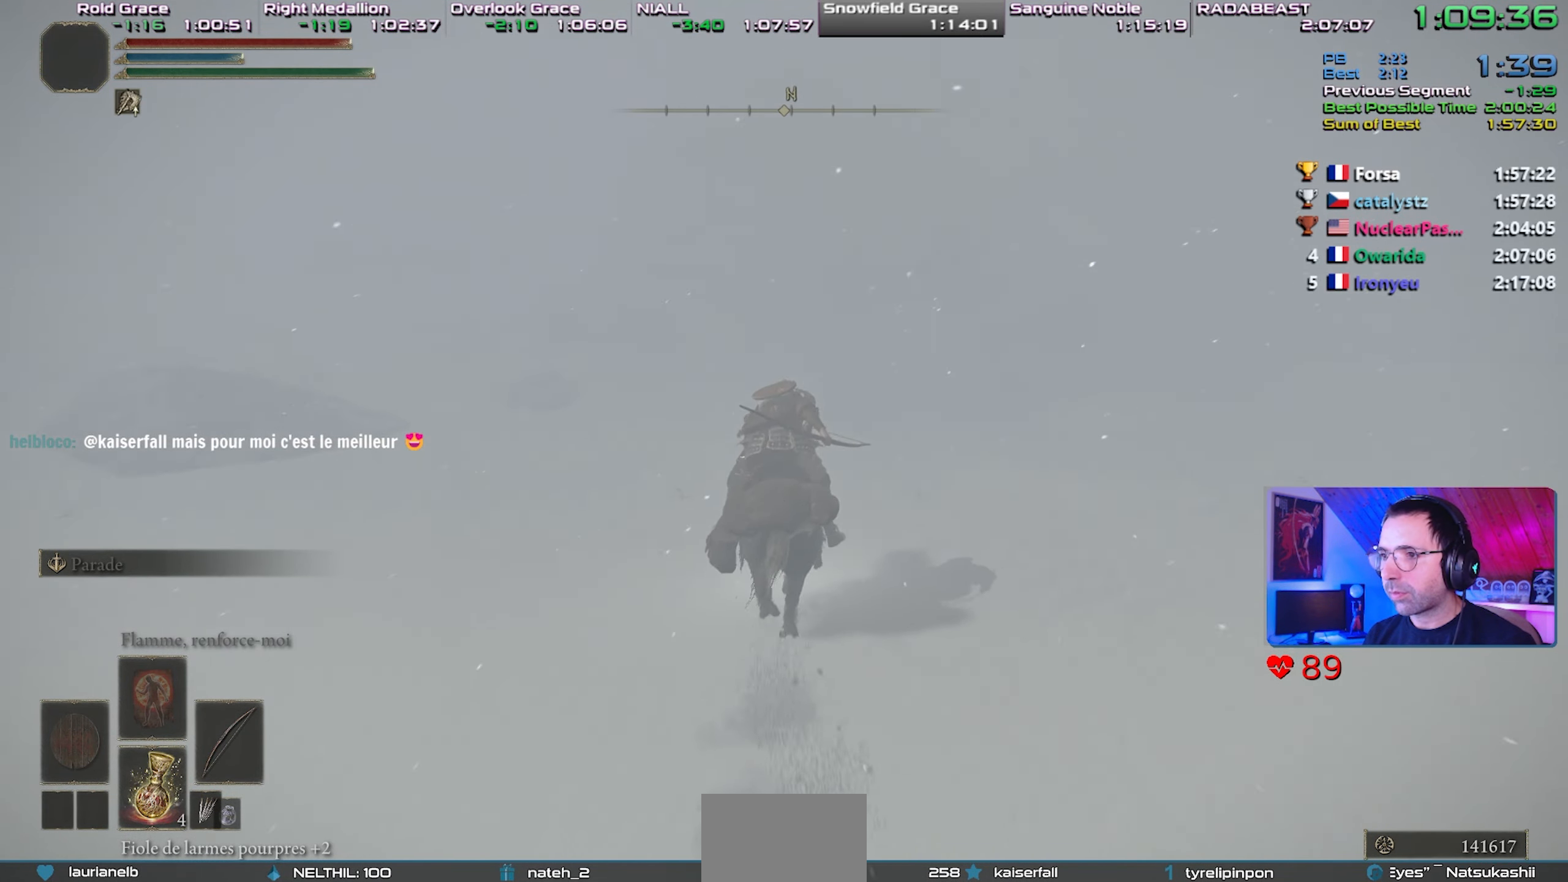
{"buttons": [], "left_stick": "center", "right_stick": "center", "events": [[167, "CIRCLE", "down"], [267, "CIRCLE", "up"]]}
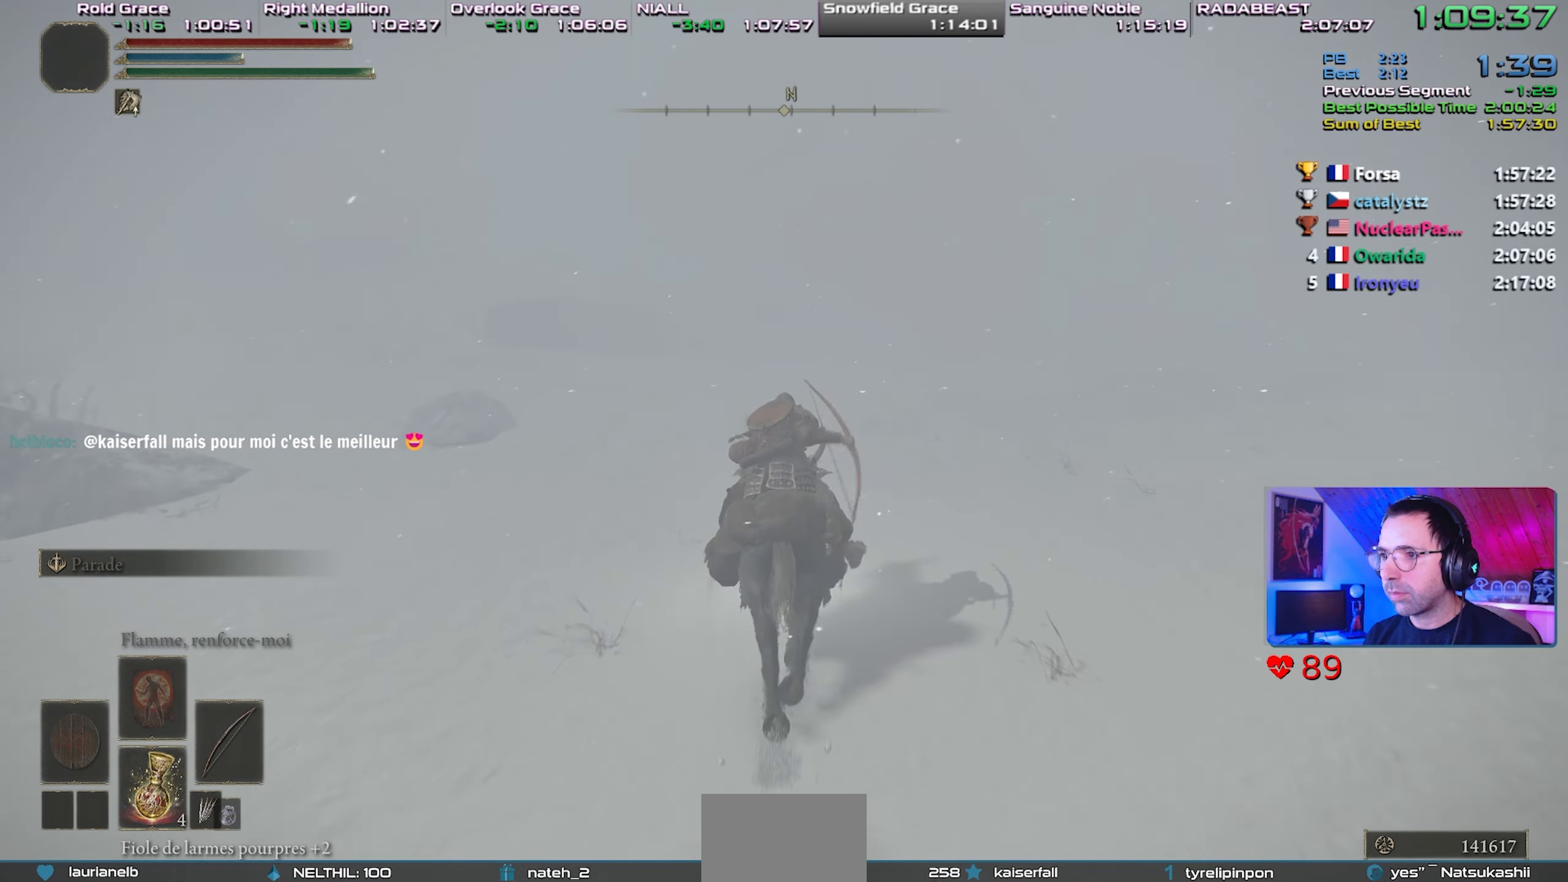
{"buttons": [], "left_stick": "center", "right_stick": "center", "events": []}
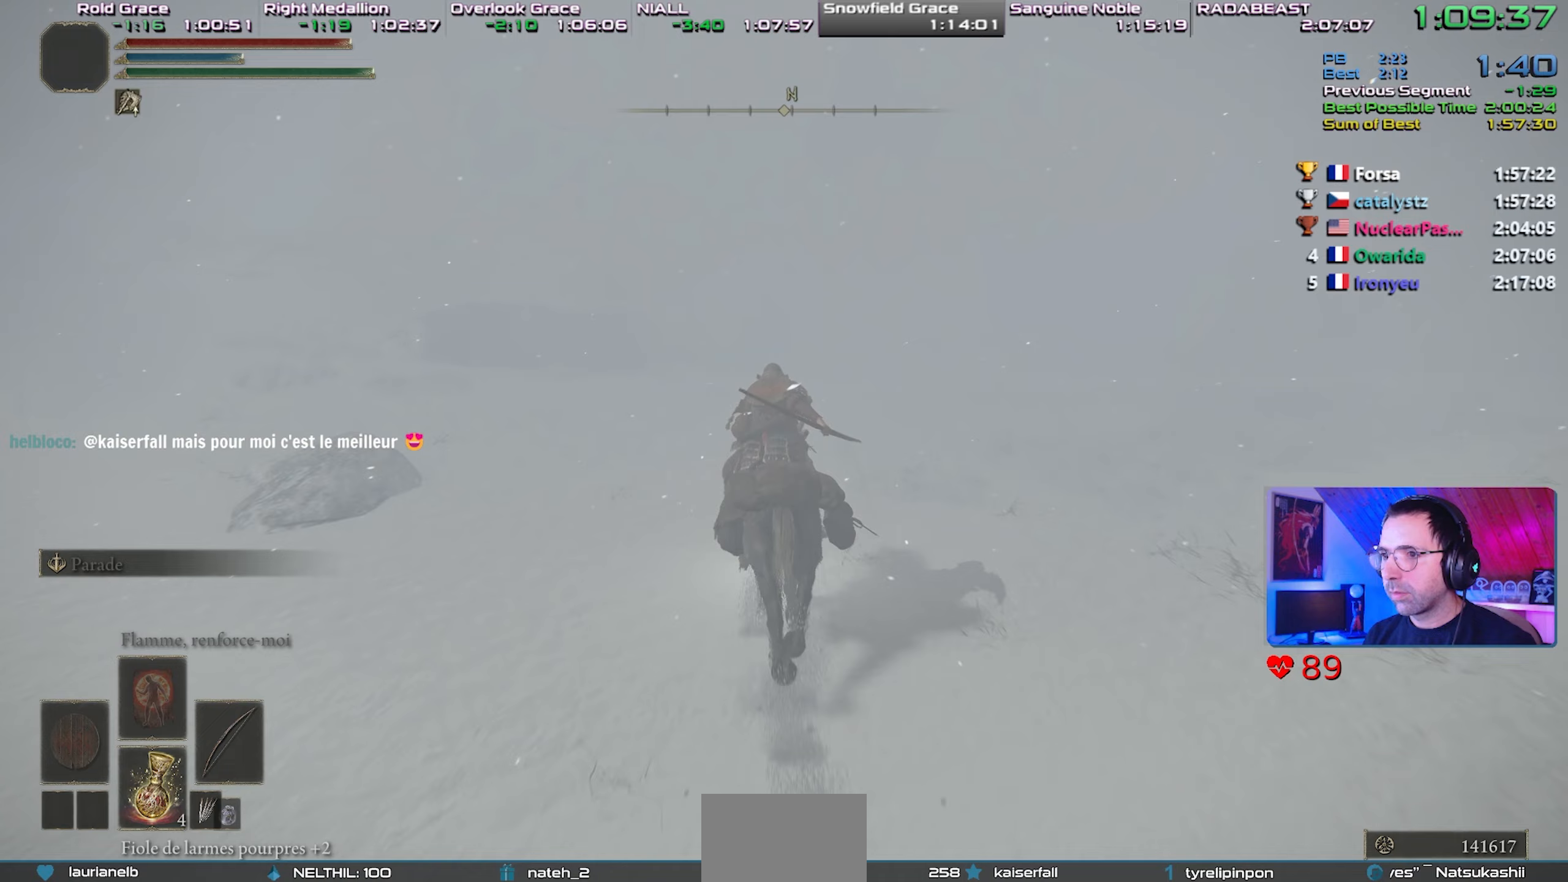
{"buttons": [], "left_stick": "center", "right_stick": "center", "events": []}
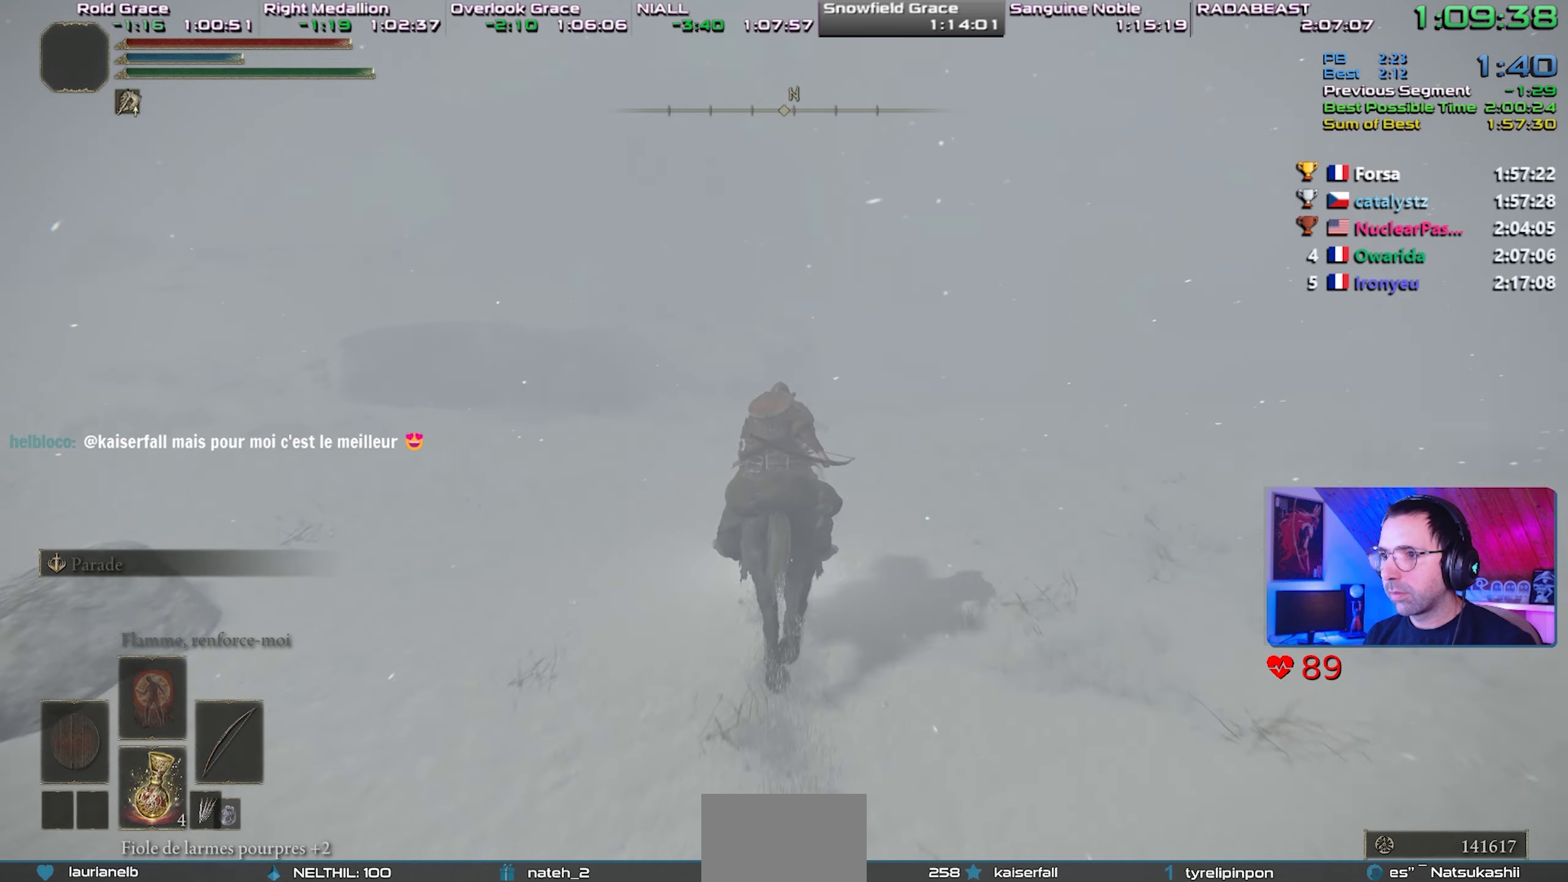
{"buttons": [], "left_stick": "up-right", "right_stick": "center", "events": [[233, "right_stick", "up-right"], [317, "right_stick", "center"], [383, "left_stick", "up-right"]]}
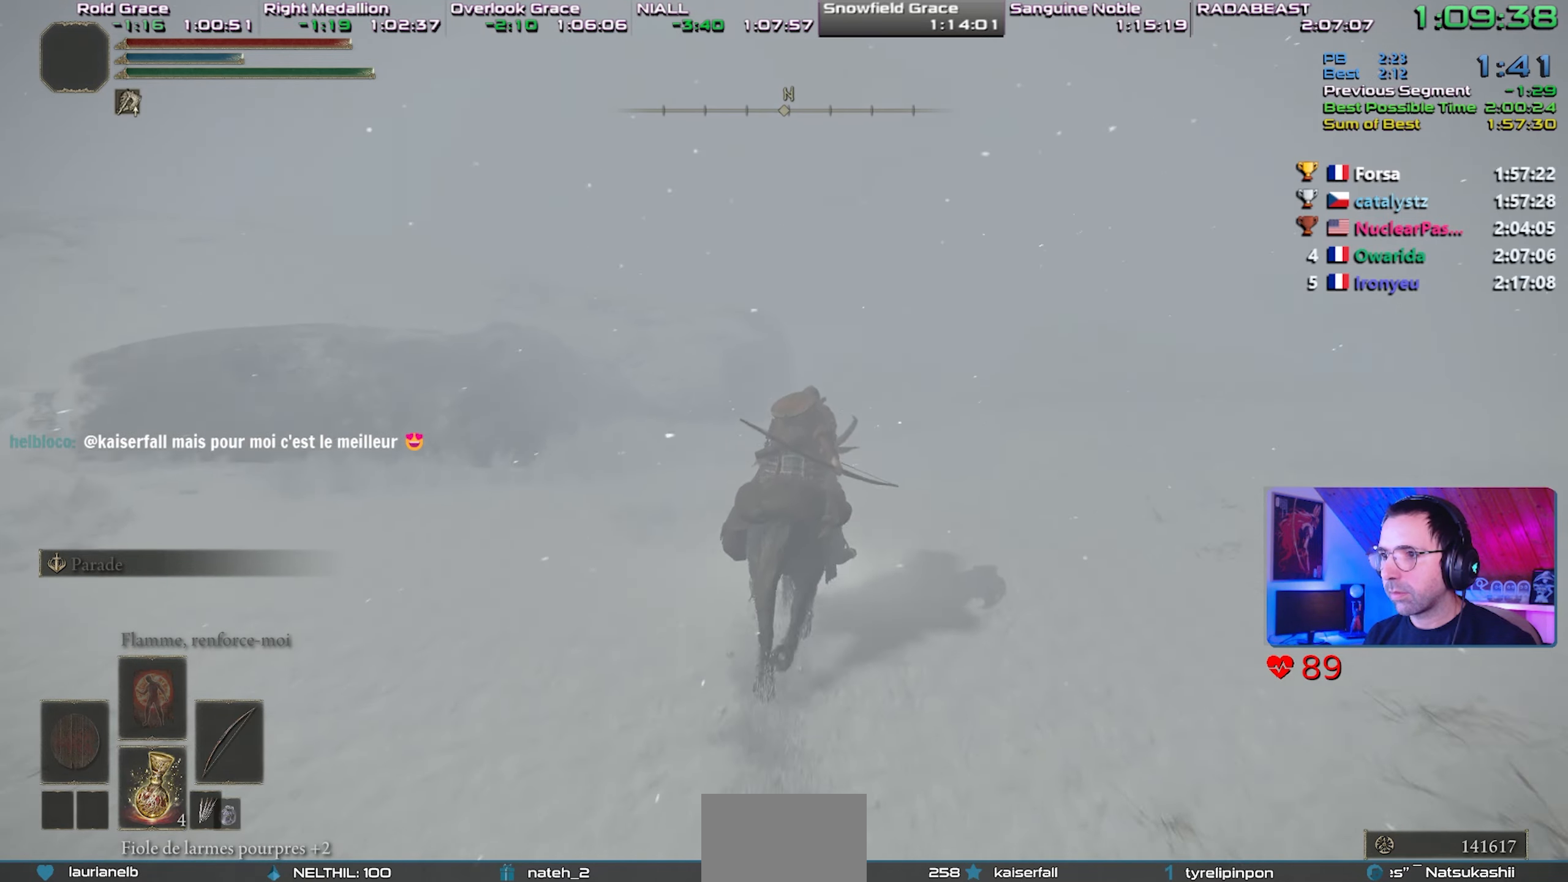
{"buttons": [], "left_stick": "up-right", "right_stick": "center", "events": []}
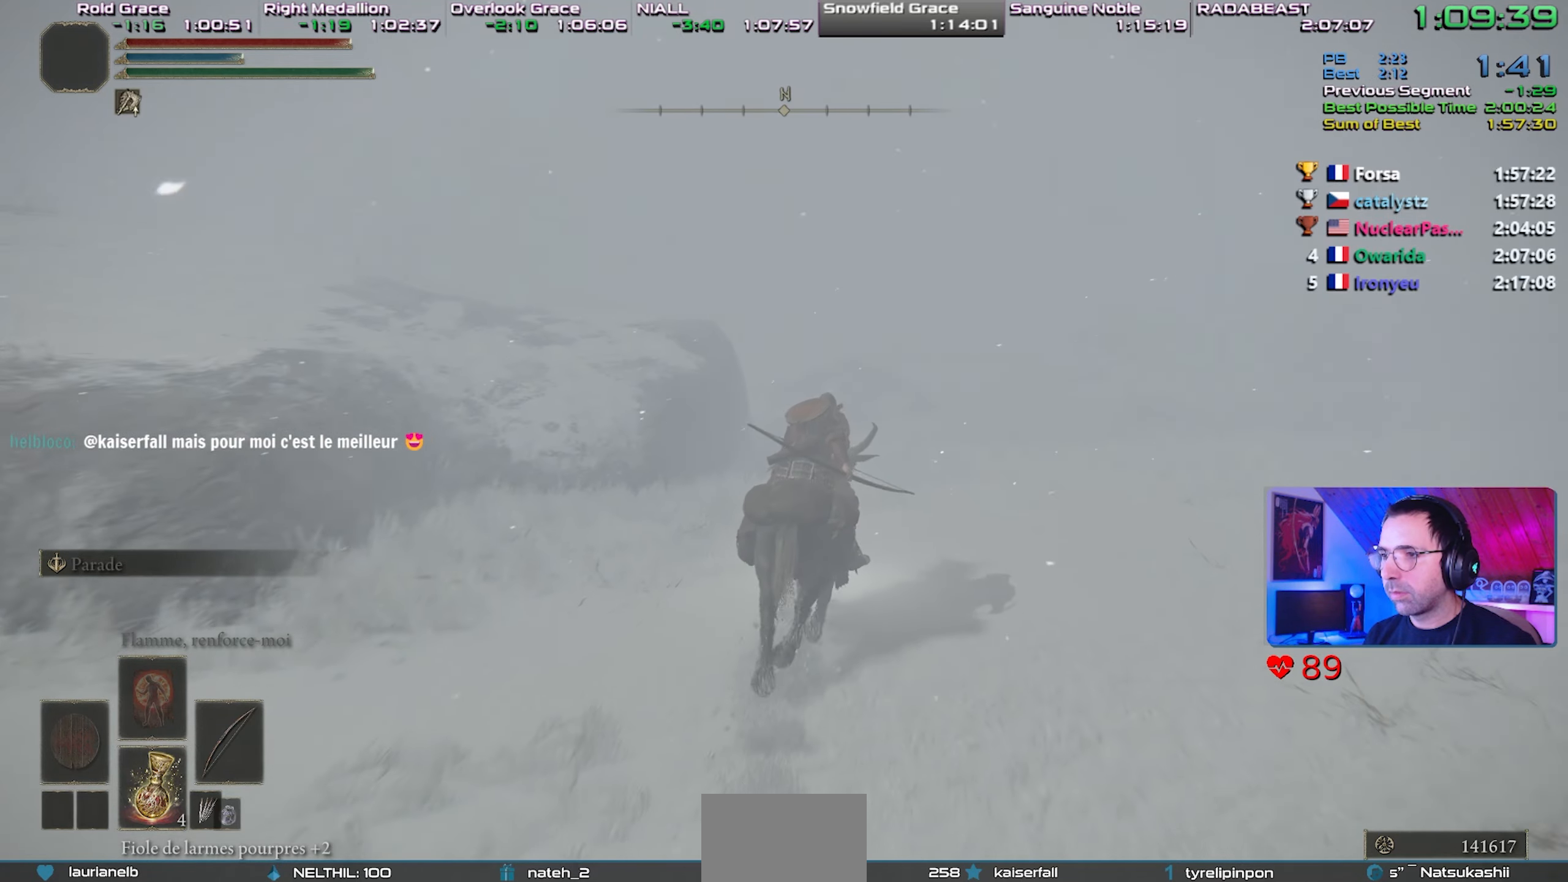
{"buttons": [], "left_stick": "center", "right_stick": "center", "events": [[300, "left_stick", "center"]]}
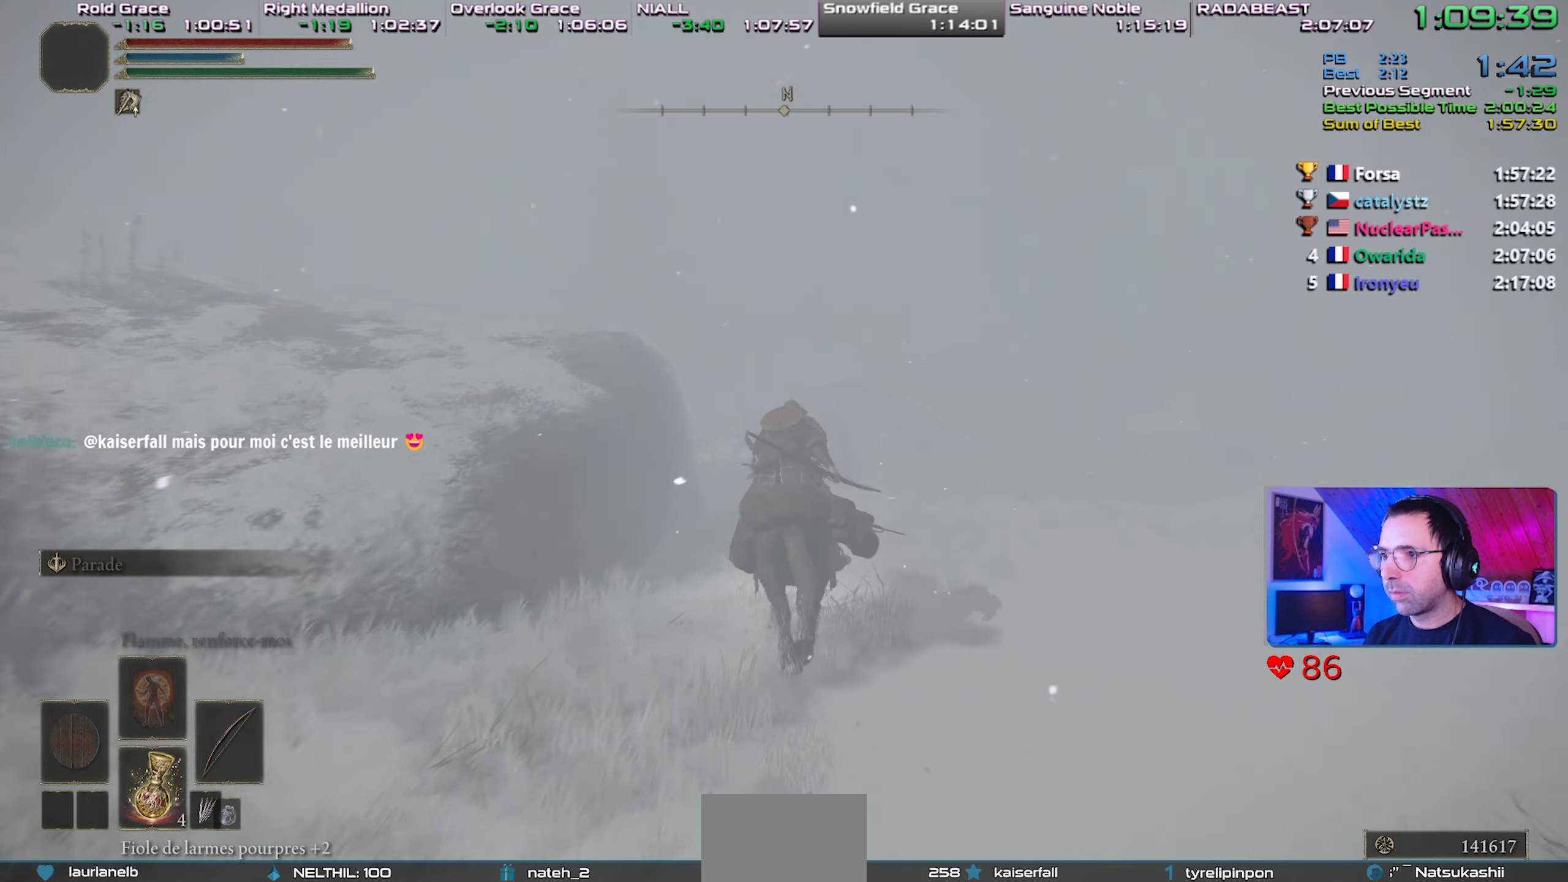
{"buttons": [], "left_stick": "up-right", "right_stick": "center", "events": [[183, "CIRCLE", "down"], [250, "left_stick", "up-right"], [333, "CIRCLE", "up"]]}
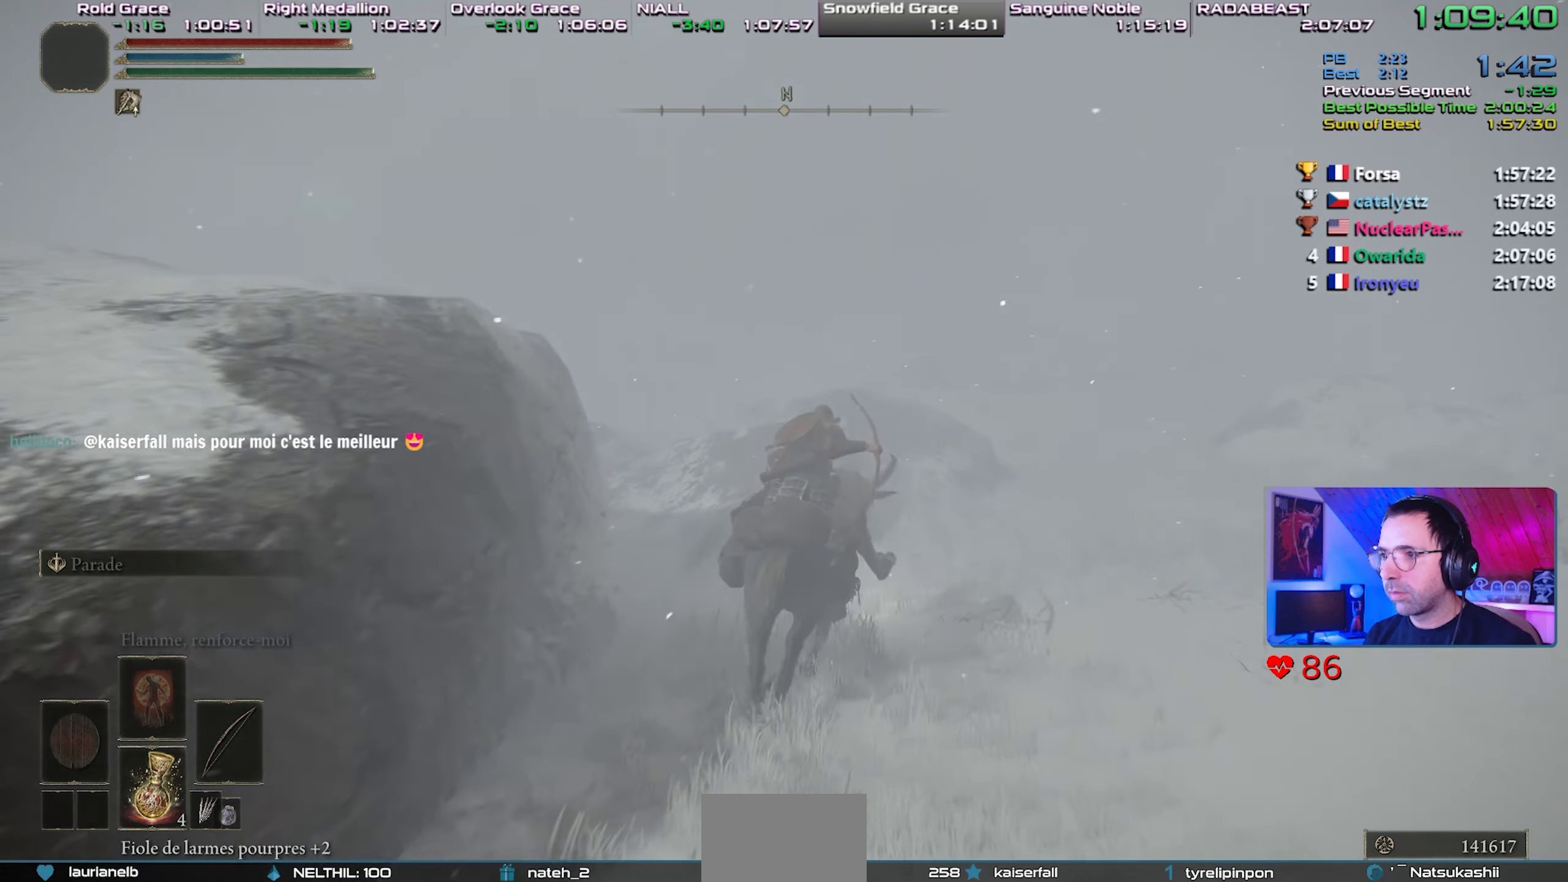
{"buttons": [], "left_stick": "up-right", "right_stick": "up-left", "events": [[400, "right_stick", "up-left"]]}
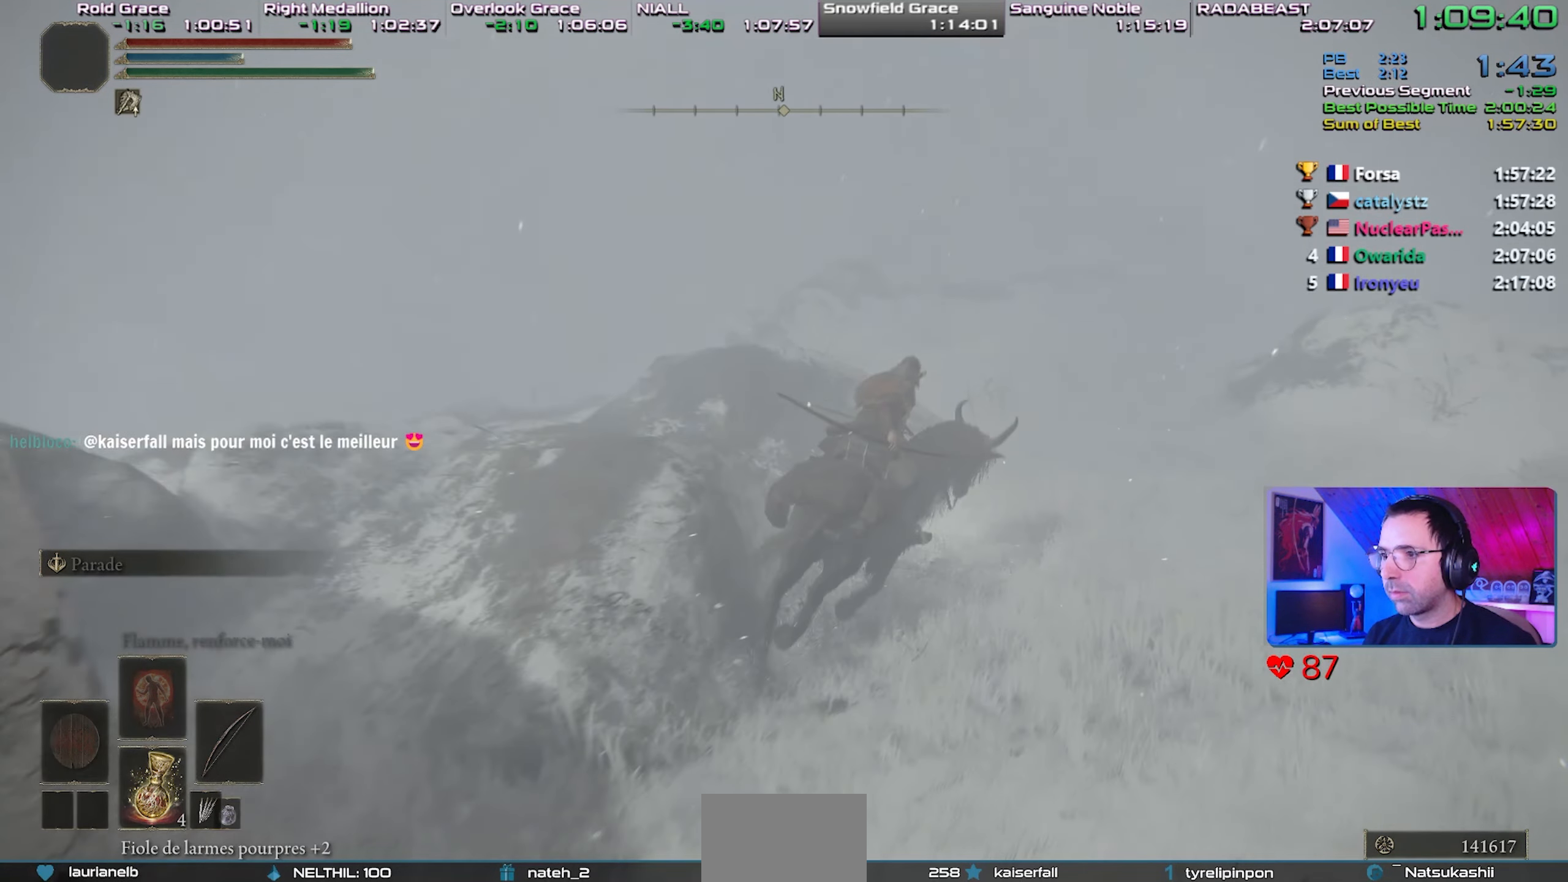
{"buttons": [], "left_stick": "center", "right_stick": "center", "events": [[33, "right_stick", "center"], [483, "left_stick", "center"]]}
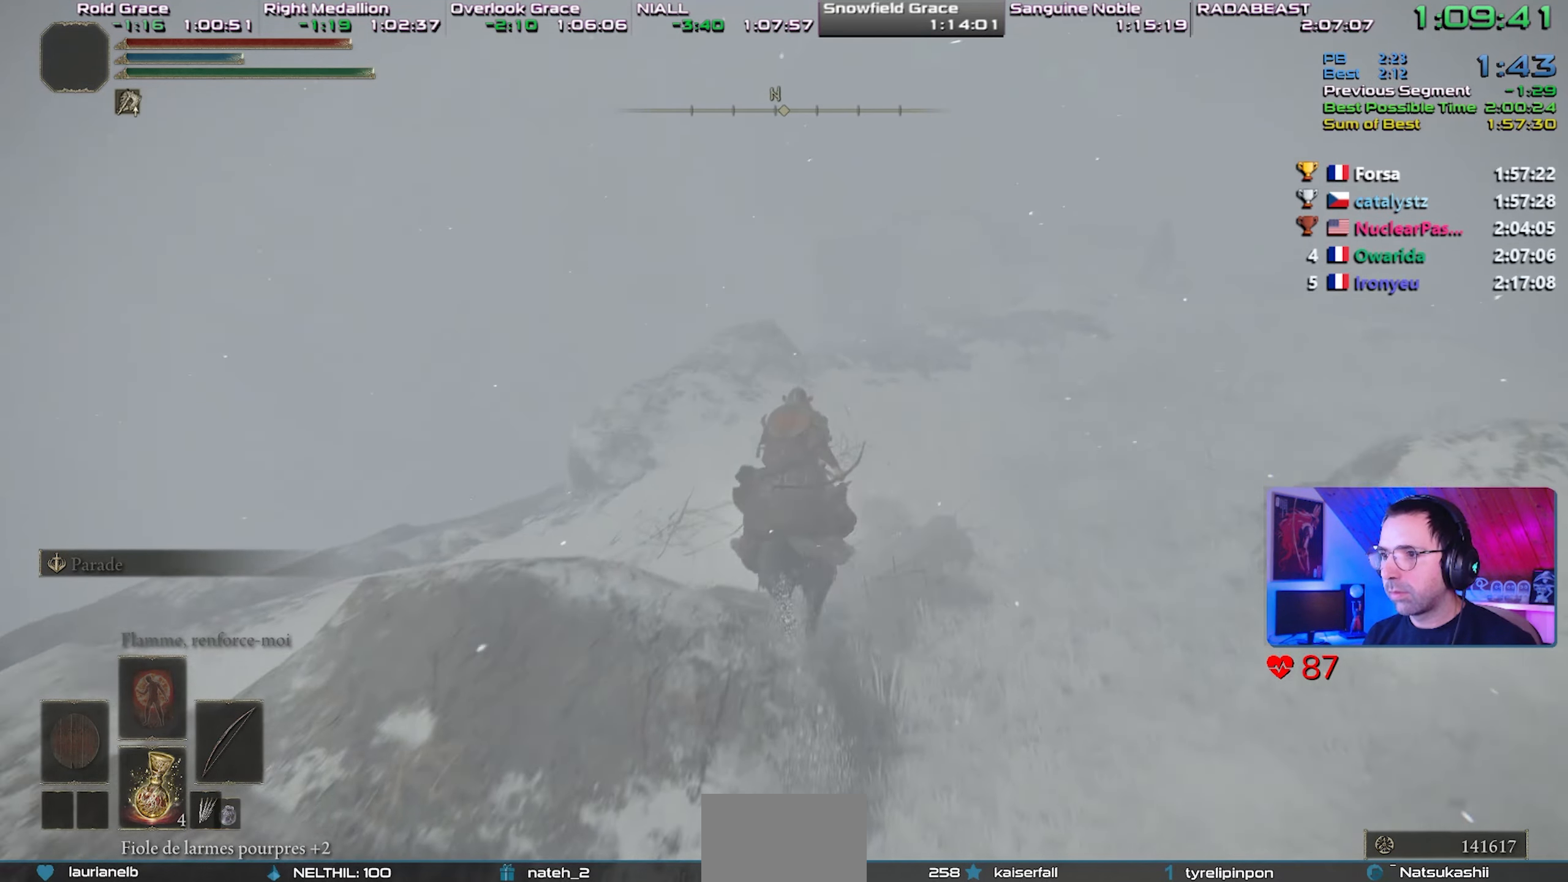
{"buttons": [], "left_stick": "up-right", "right_stick": "center", "events": [[33, "left_stick", "up-right"], [83, "right_stick", "up"], [217, "right_stick", "center"]]}
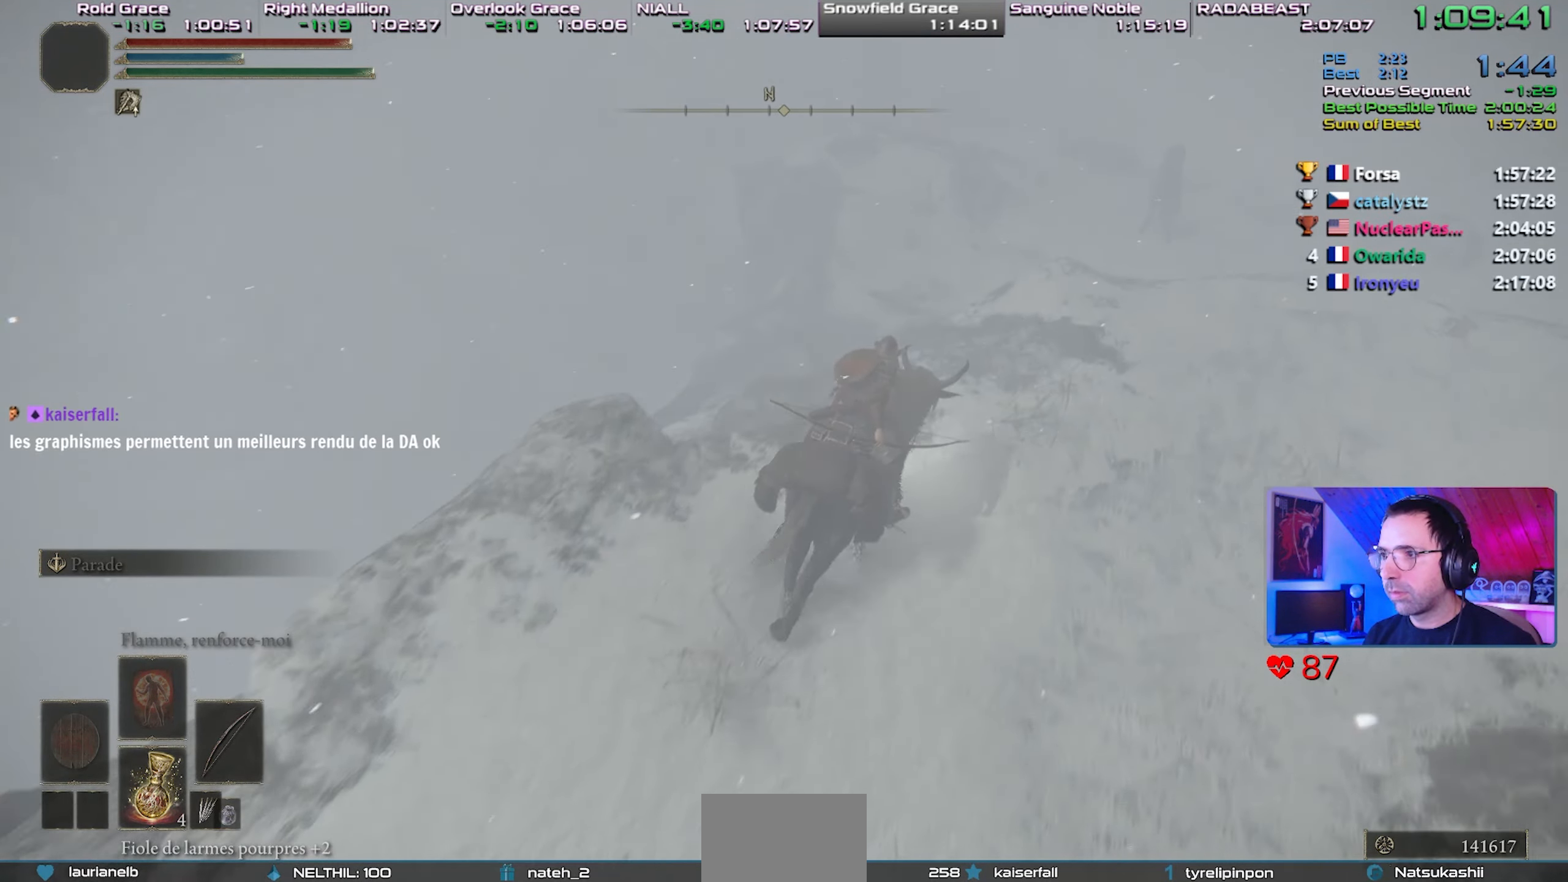
{"buttons": [], "left_stick": "up-right", "right_stick": "center", "events": []}
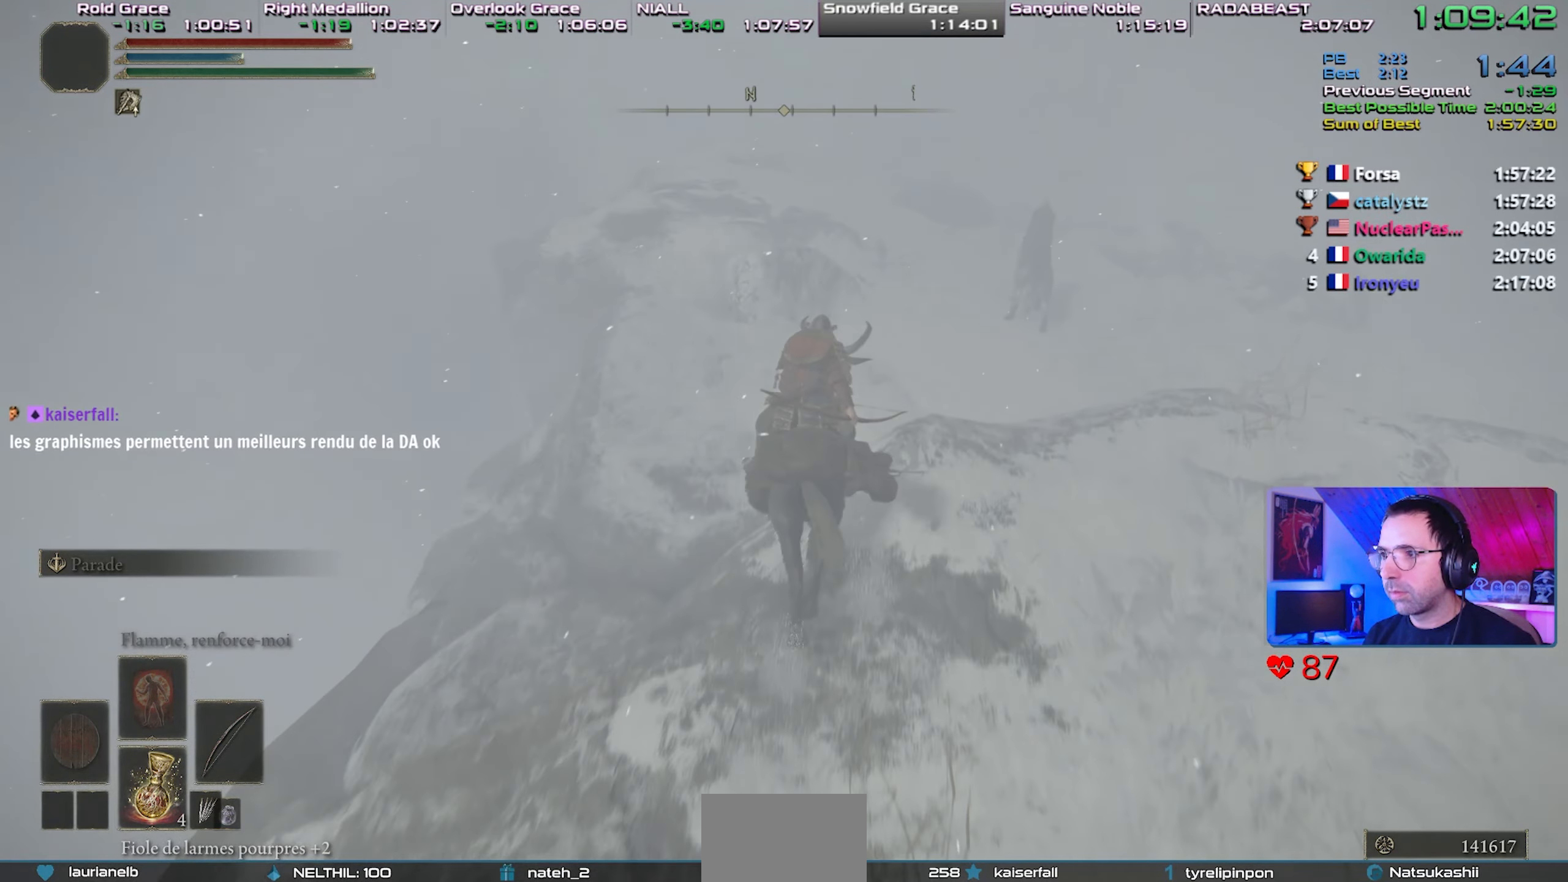
{"buttons": [], "left_stick": "right", "right_stick": "center", "events": [[500, "left_stick", "right"]]}
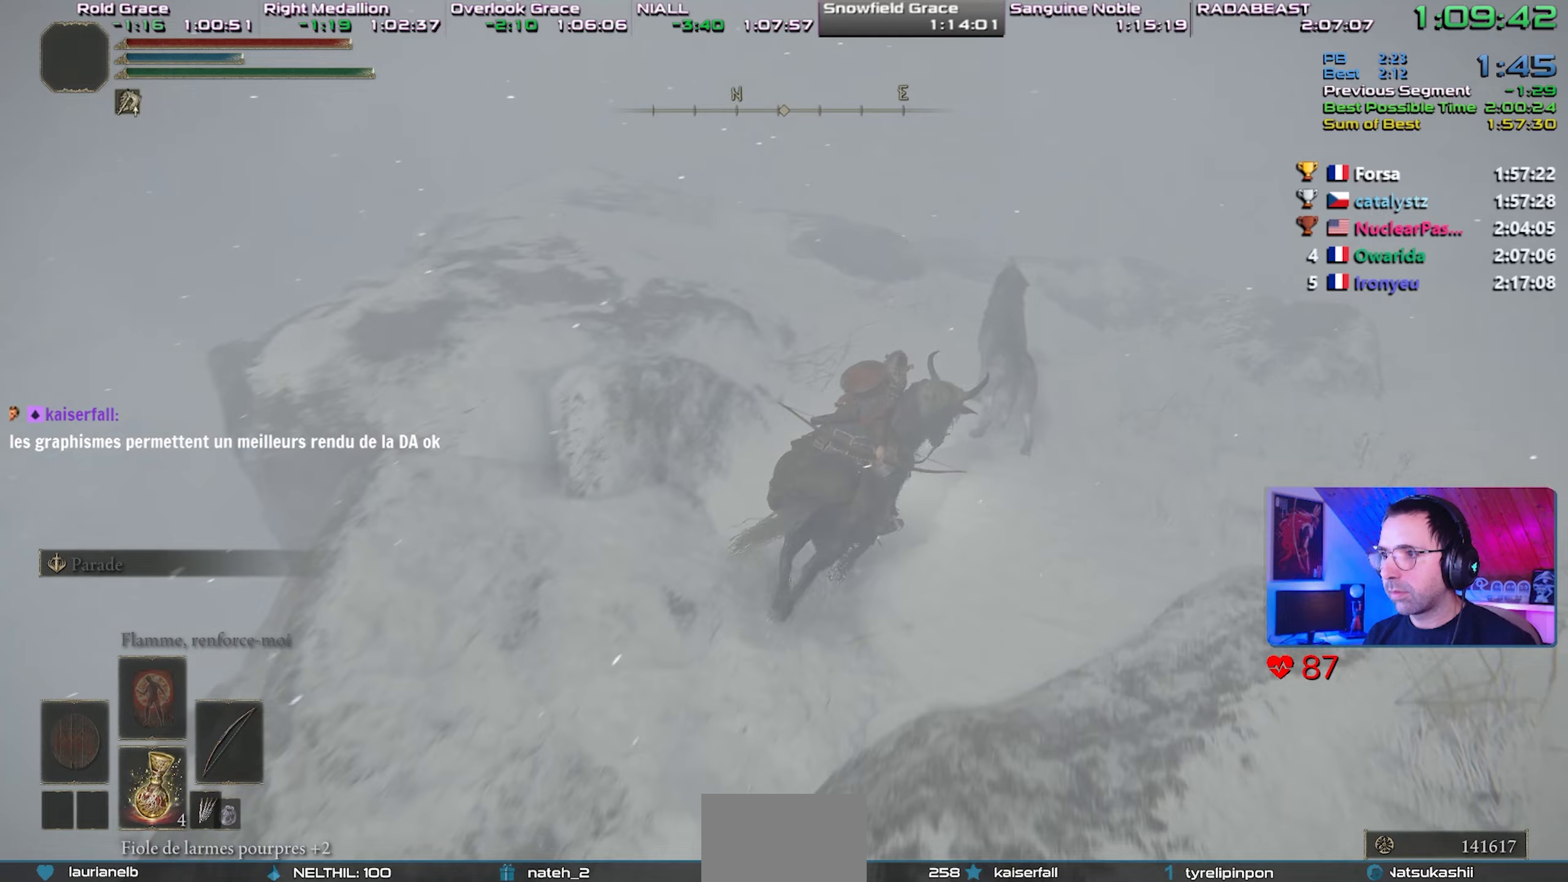
{"buttons": [], "left_stick": "up-right", "right_stick": "center", "events": [[133, "left_stick", "up-right"], [267, "CIRCLE", "down"], [400, "CIRCLE", "up"]]}
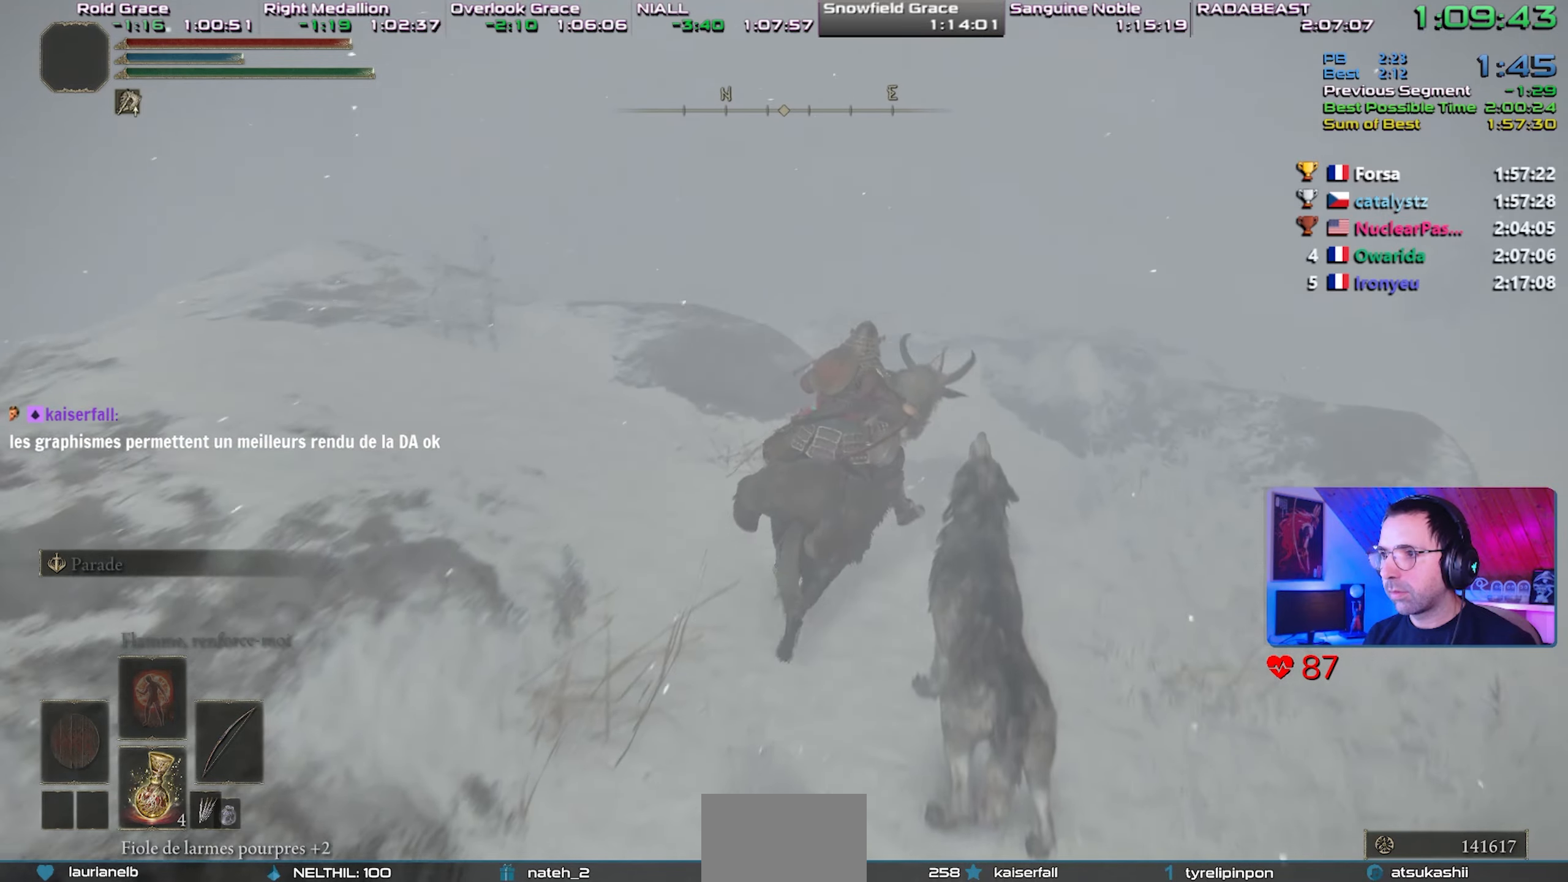
{"buttons": [], "left_stick": "up-right", "right_stick": "center", "events": [[183, "right_stick", "up-left"], [383, "right_stick", "center"]]}